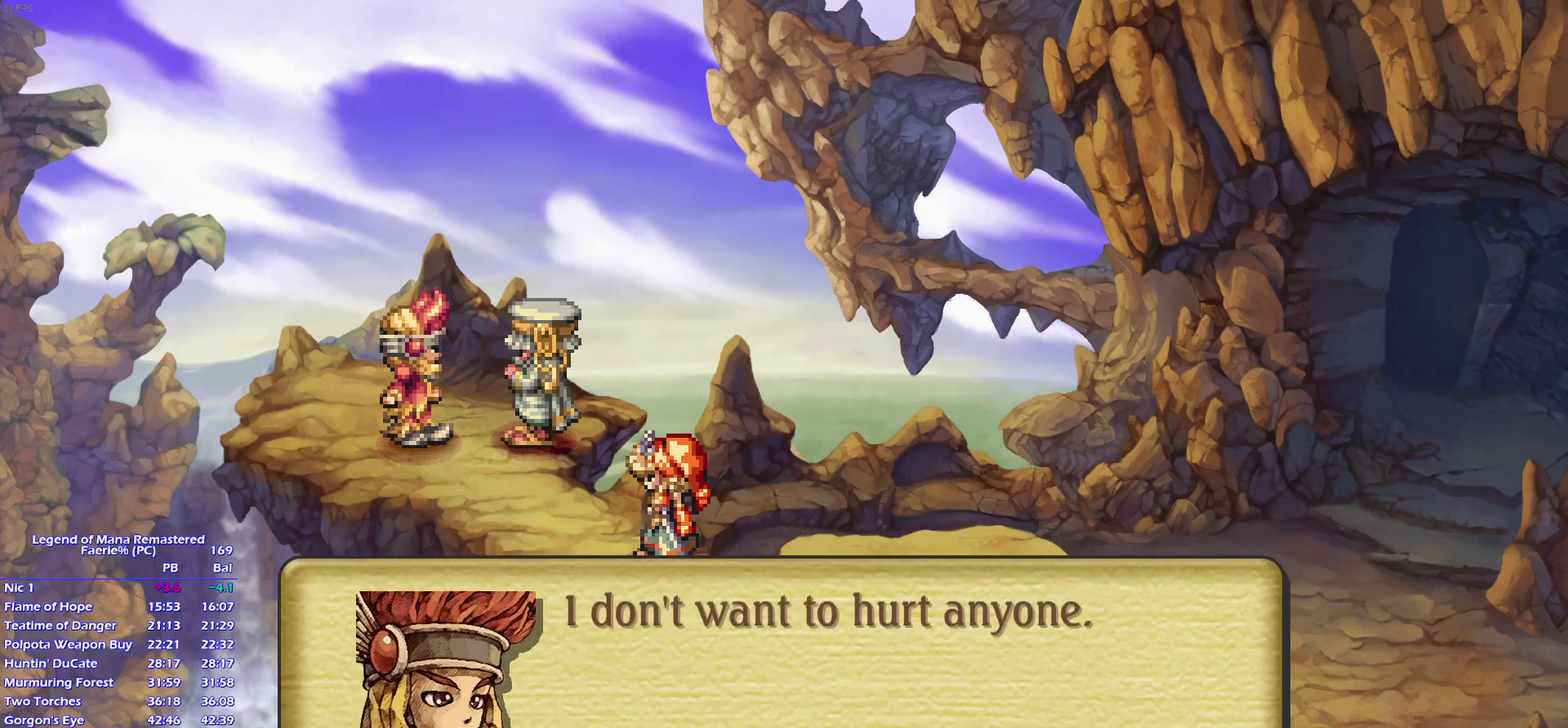
Gameplay with a controller (PlayStation layout); each line is a JSON object with the inputs held at the frame after it. "events" lists button and stick changes between this image and that frame as [ms after this image, input, new state], when the widget could be followed in between. This overlay highlights the sticks when they move; stick clicks (L3 R3) are not distinguishable. Not read: L3 R3 START left_stick.
{"buttons": [], "right_stick": "center", "events": []}
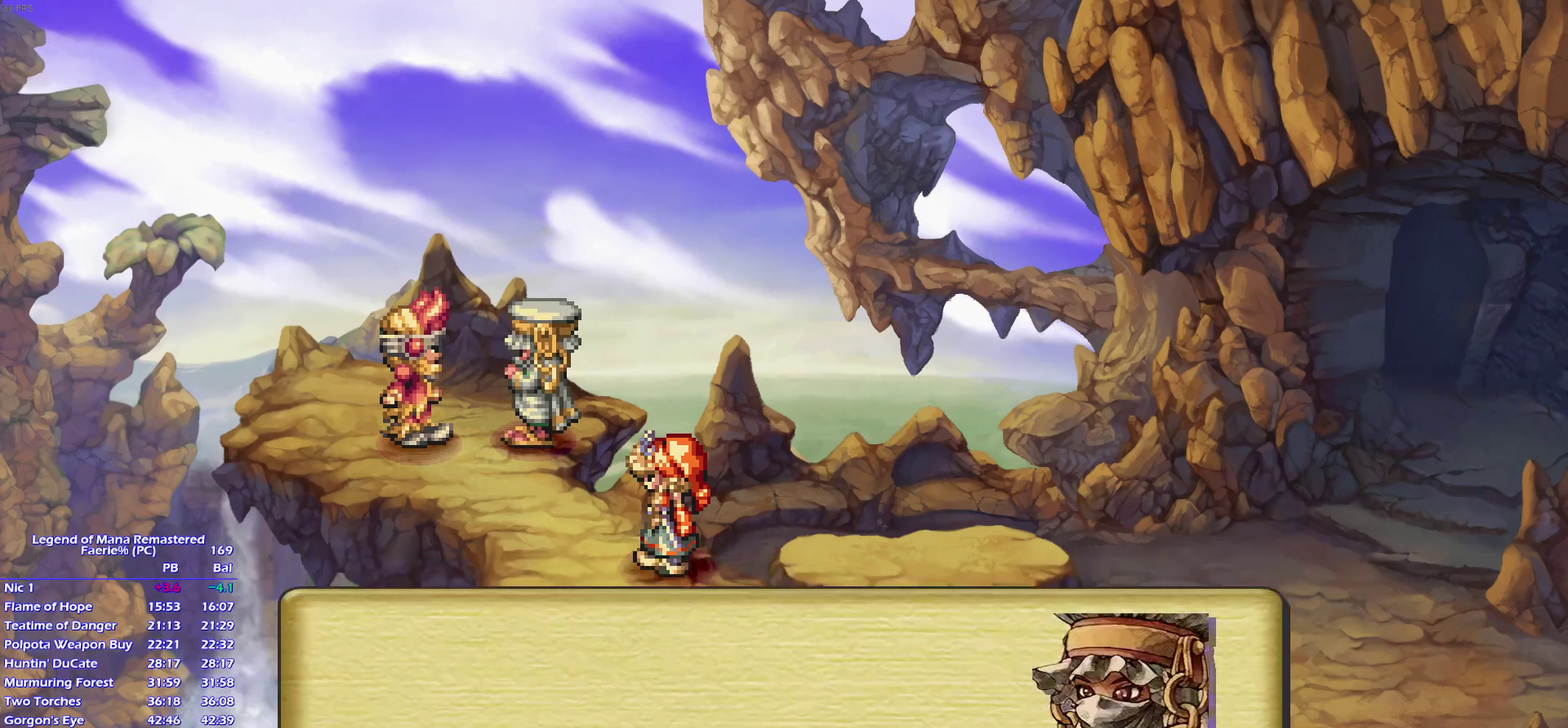
{"buttons": [], "right_stick": "center", "events": []}
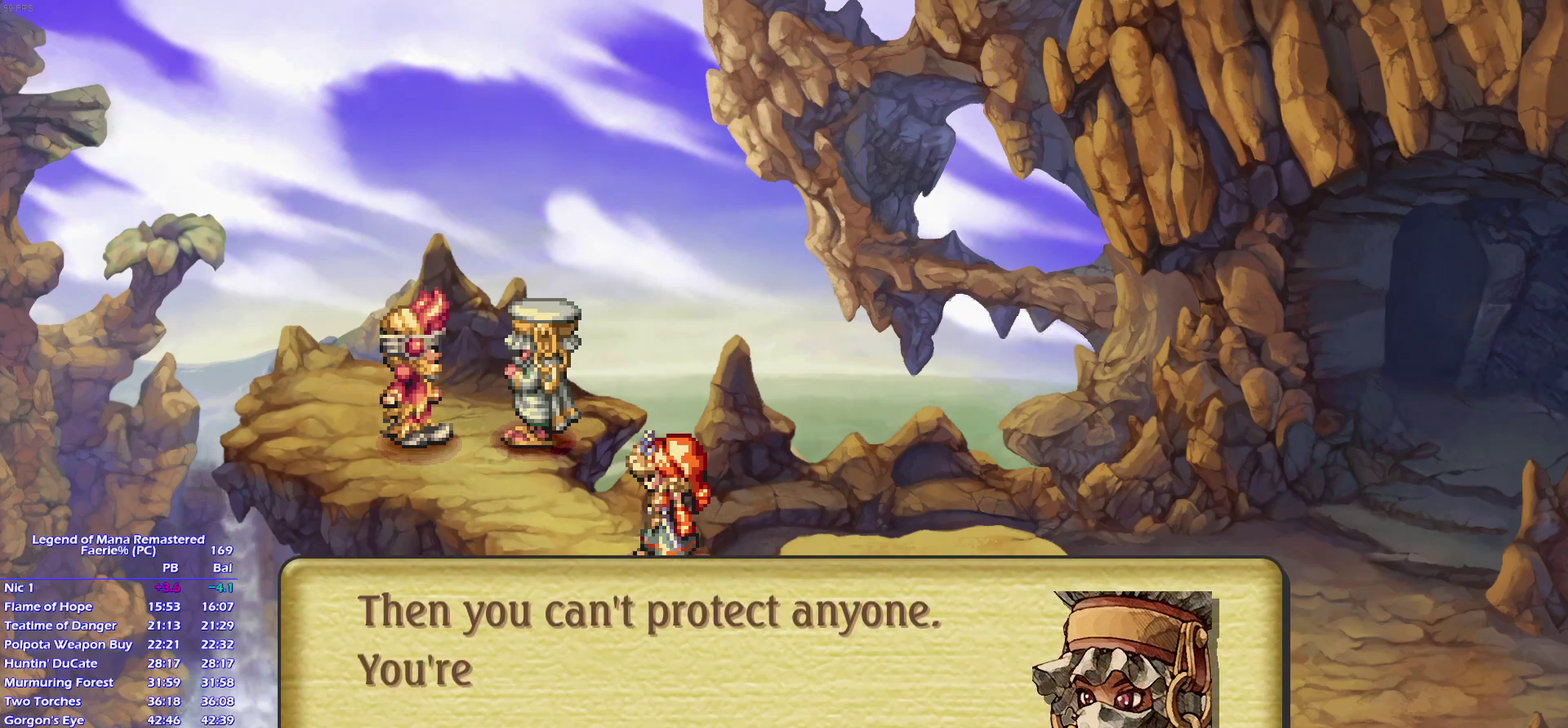
{"buttons": ["CROSS"], "right_stick": "center"}
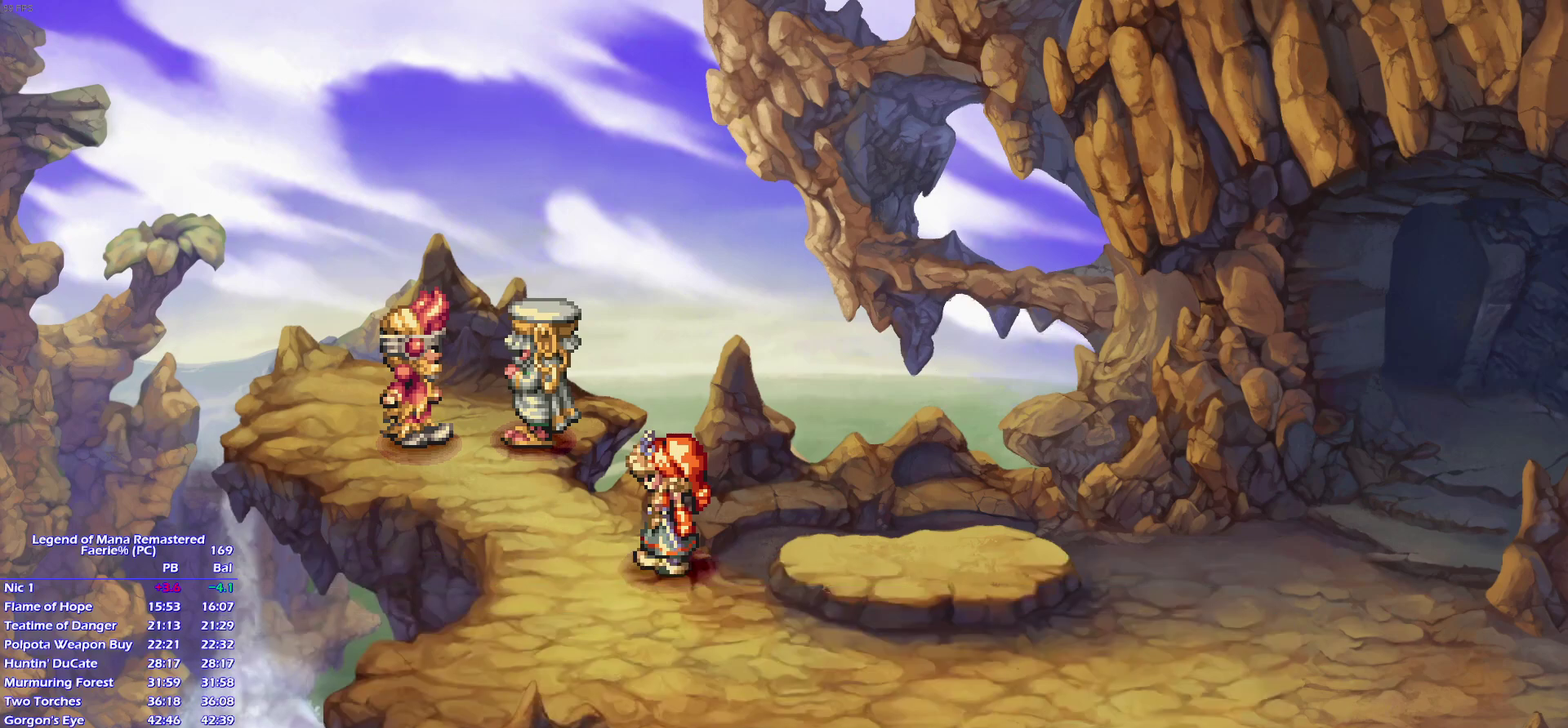
{"buttons": ["CROSS"], "right_stick": "center", "events": []}
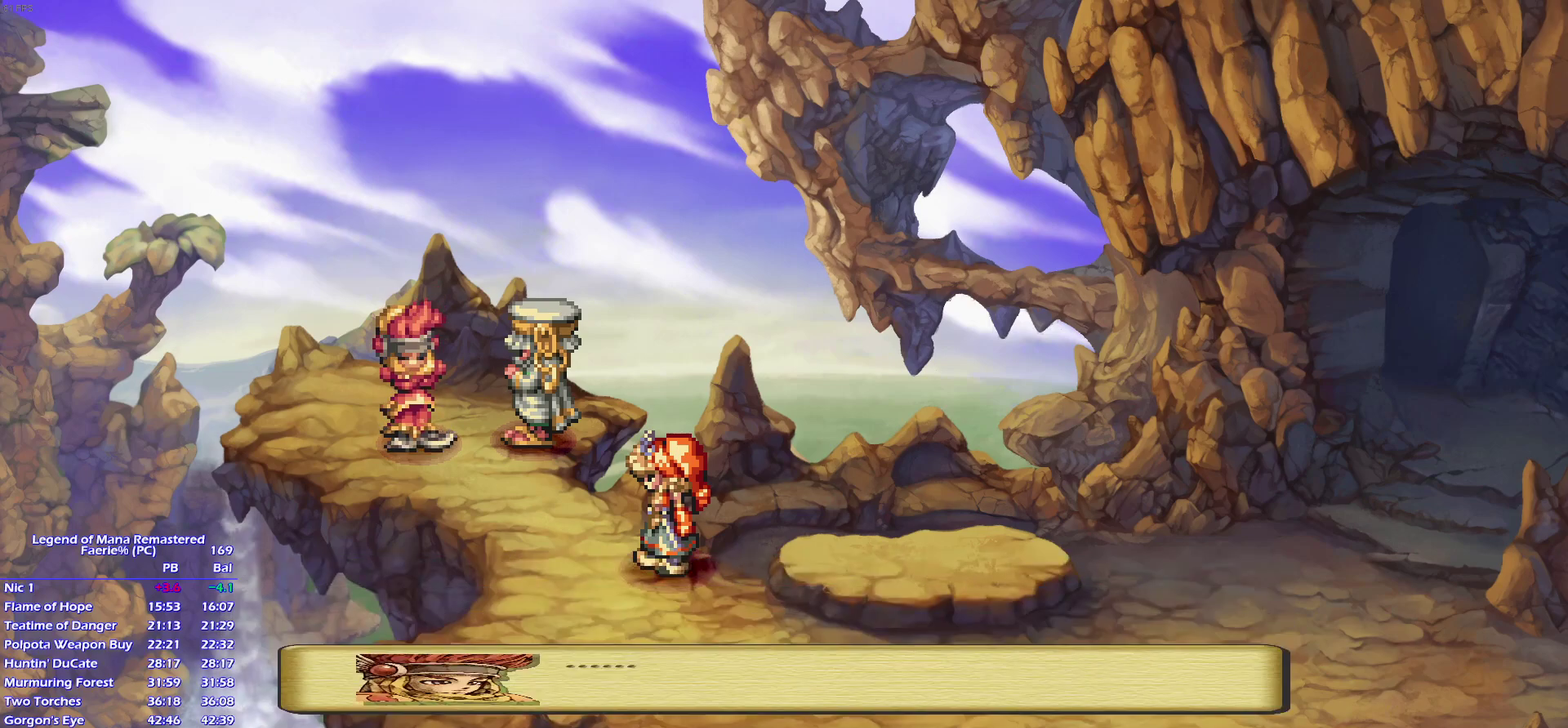
{"buttons": ["CROSS"], "right_stick": "center", "events": []}
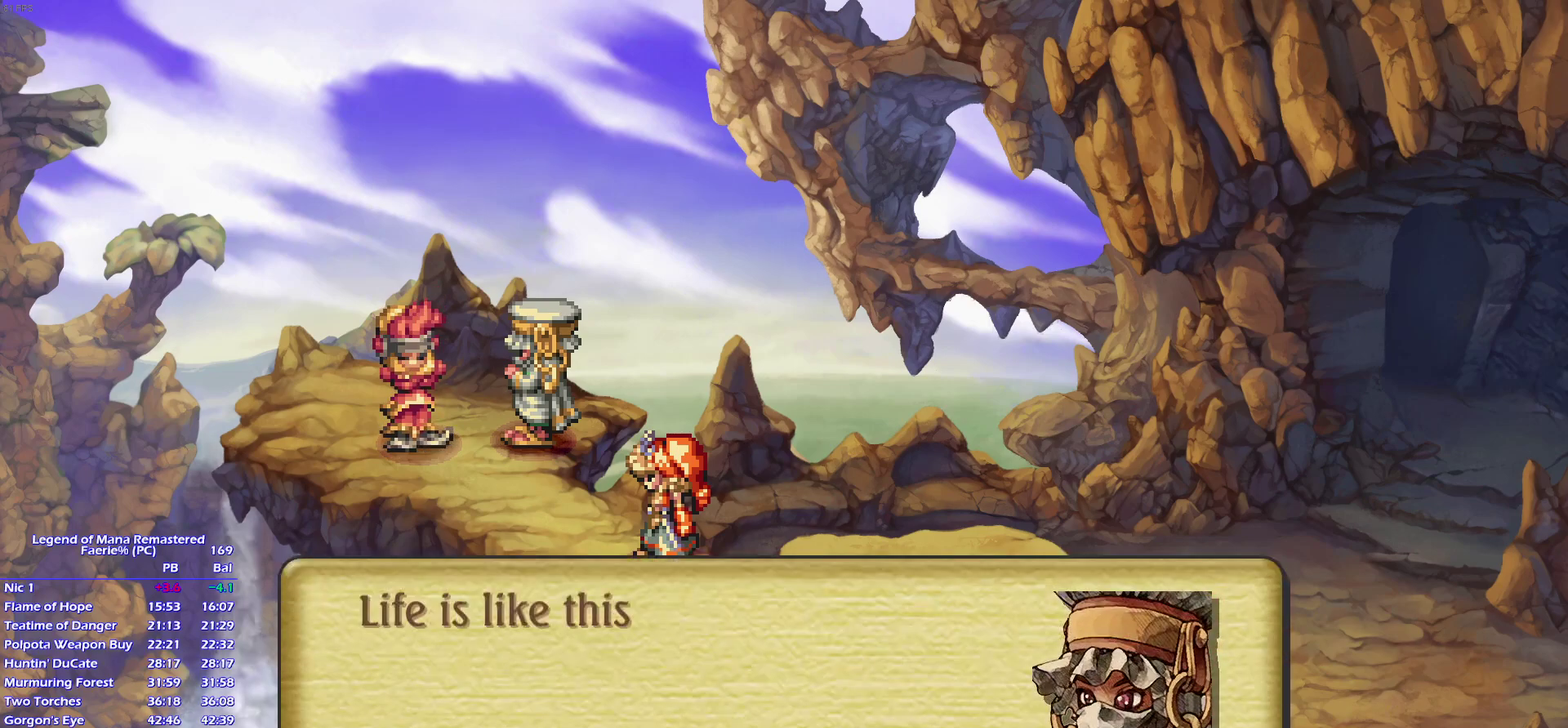
{"buttons": ["CROSS"], "right_stick": "center", "events": []}
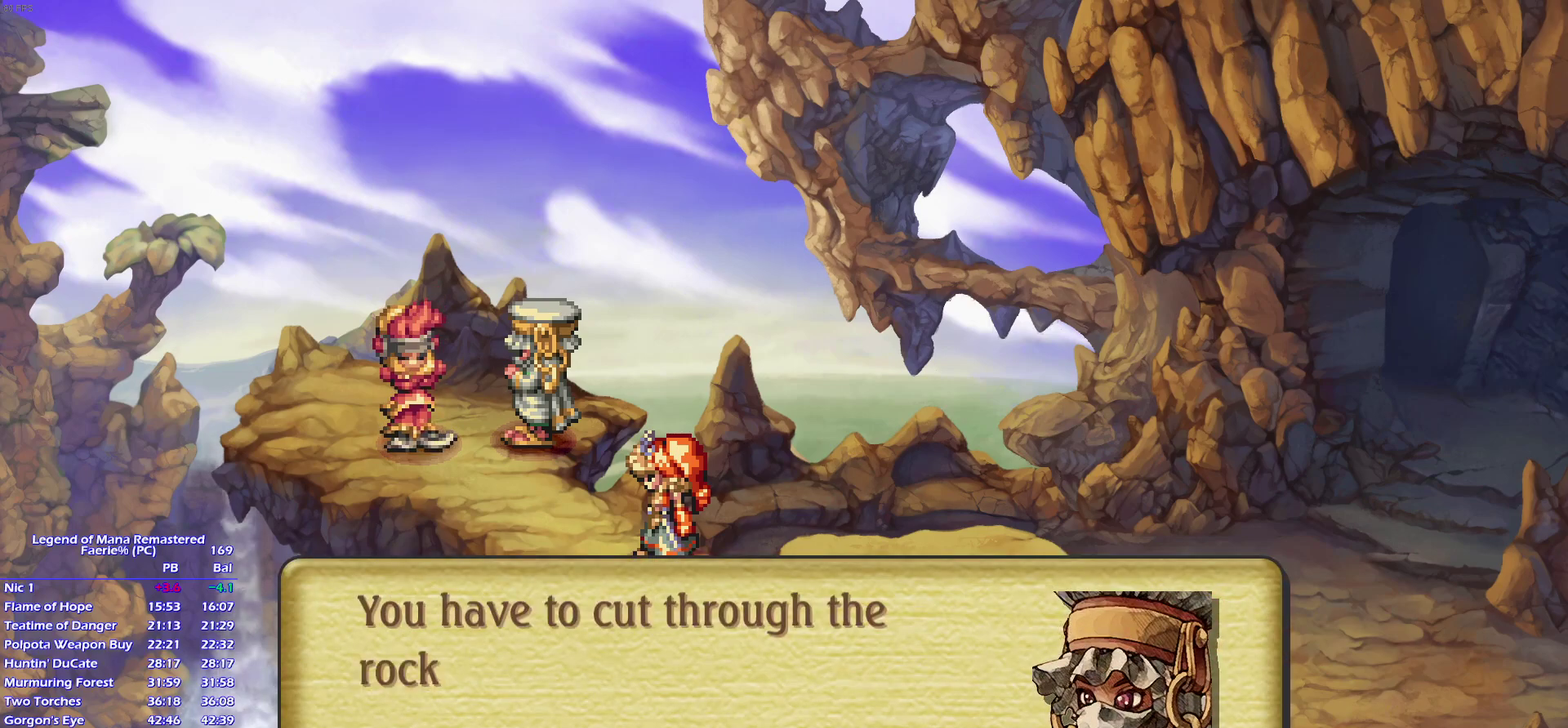
{"buttons": ["CROSS"], "right_stick": "center", "events": []}
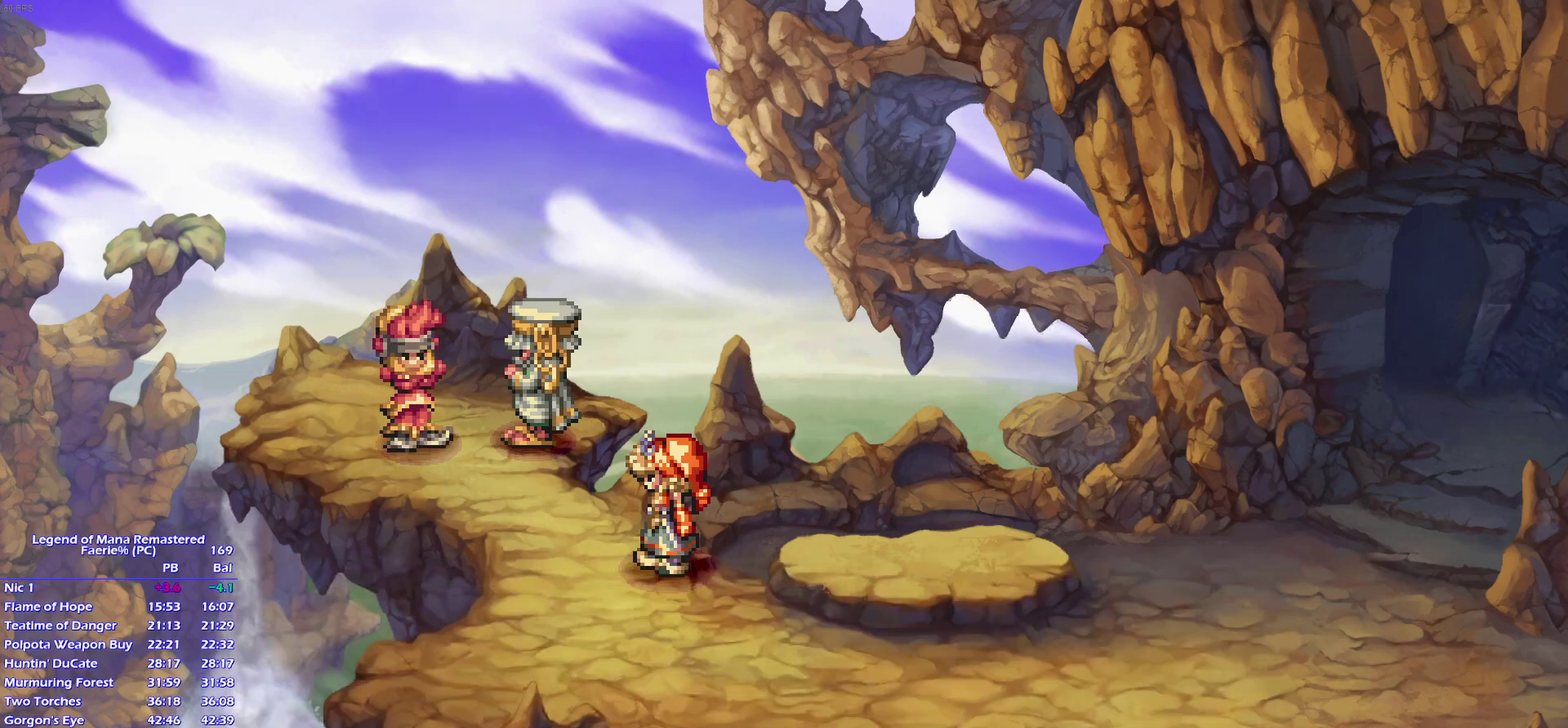
{"buttons": ["CROSS"], "right_stick": "center", "events": []}
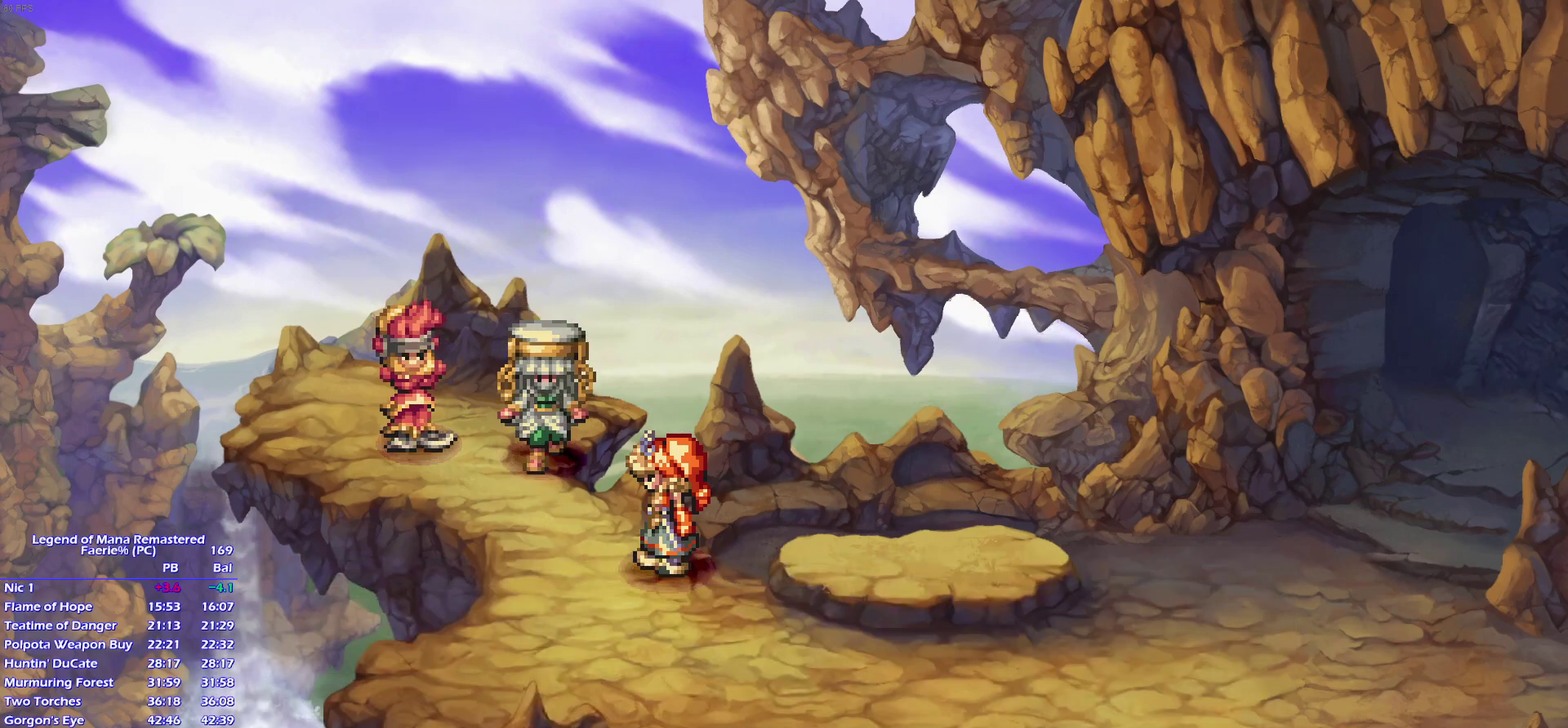
{"buttons": [], "right_stick": "center"}
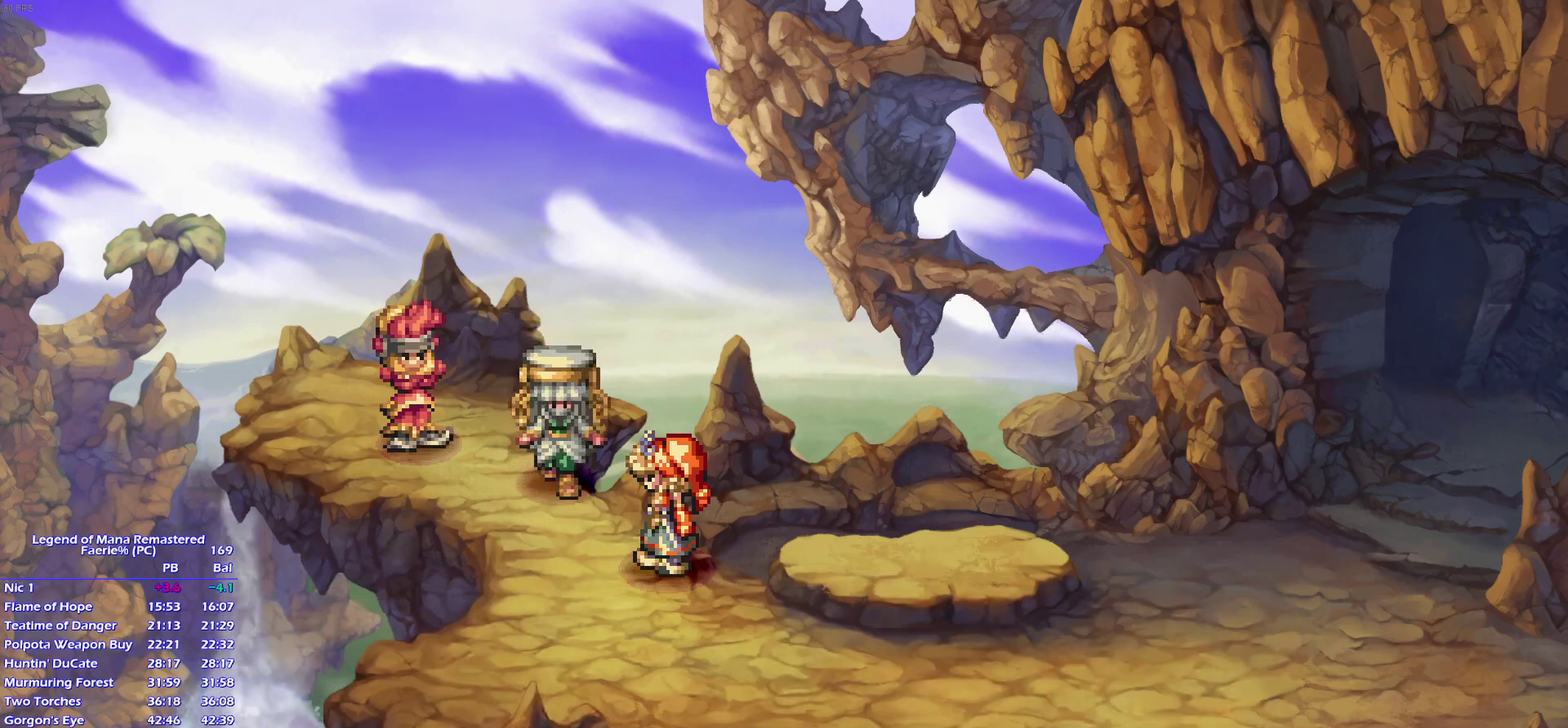
{"buttons": [], "right_stick": "center", "events": []}
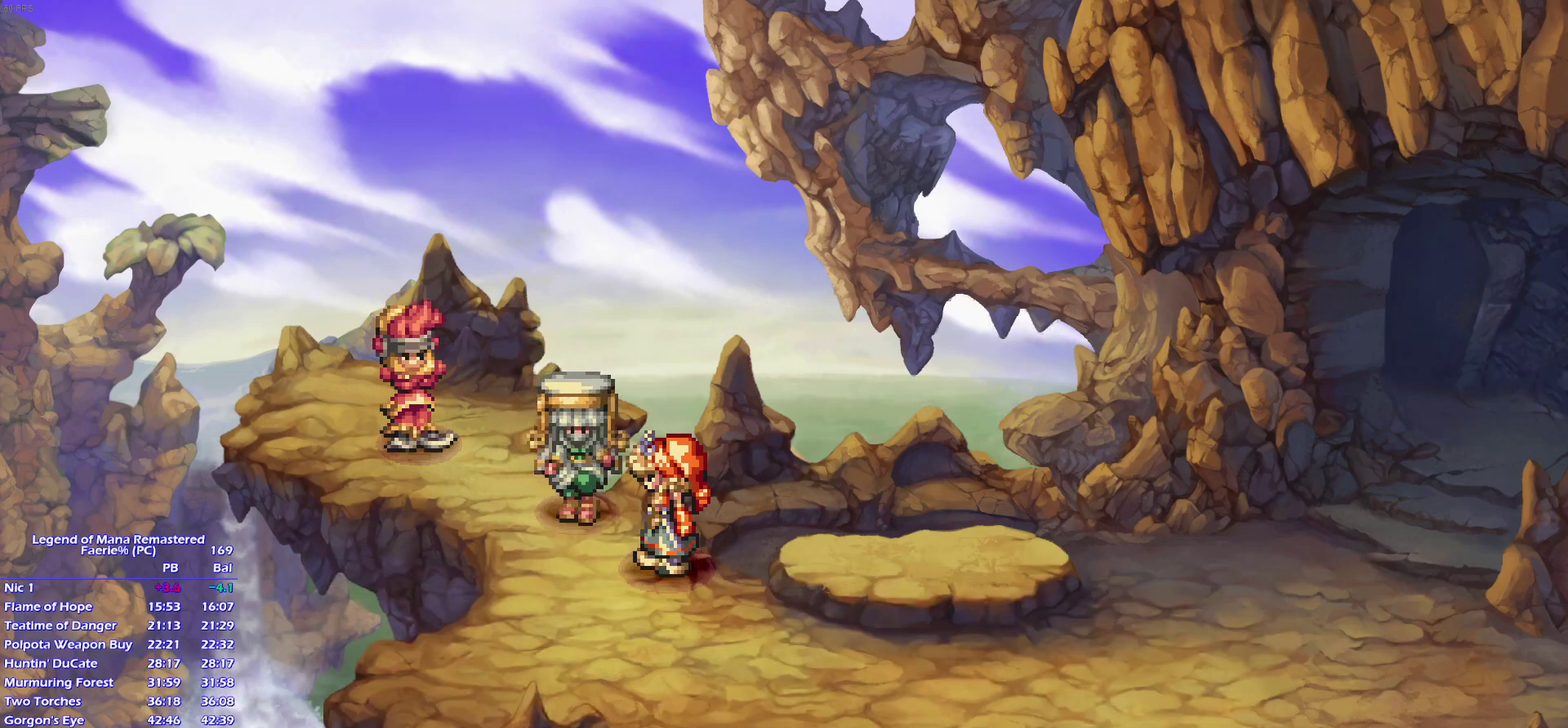
{"buttons": [], "right_stick": "center", "events": []}
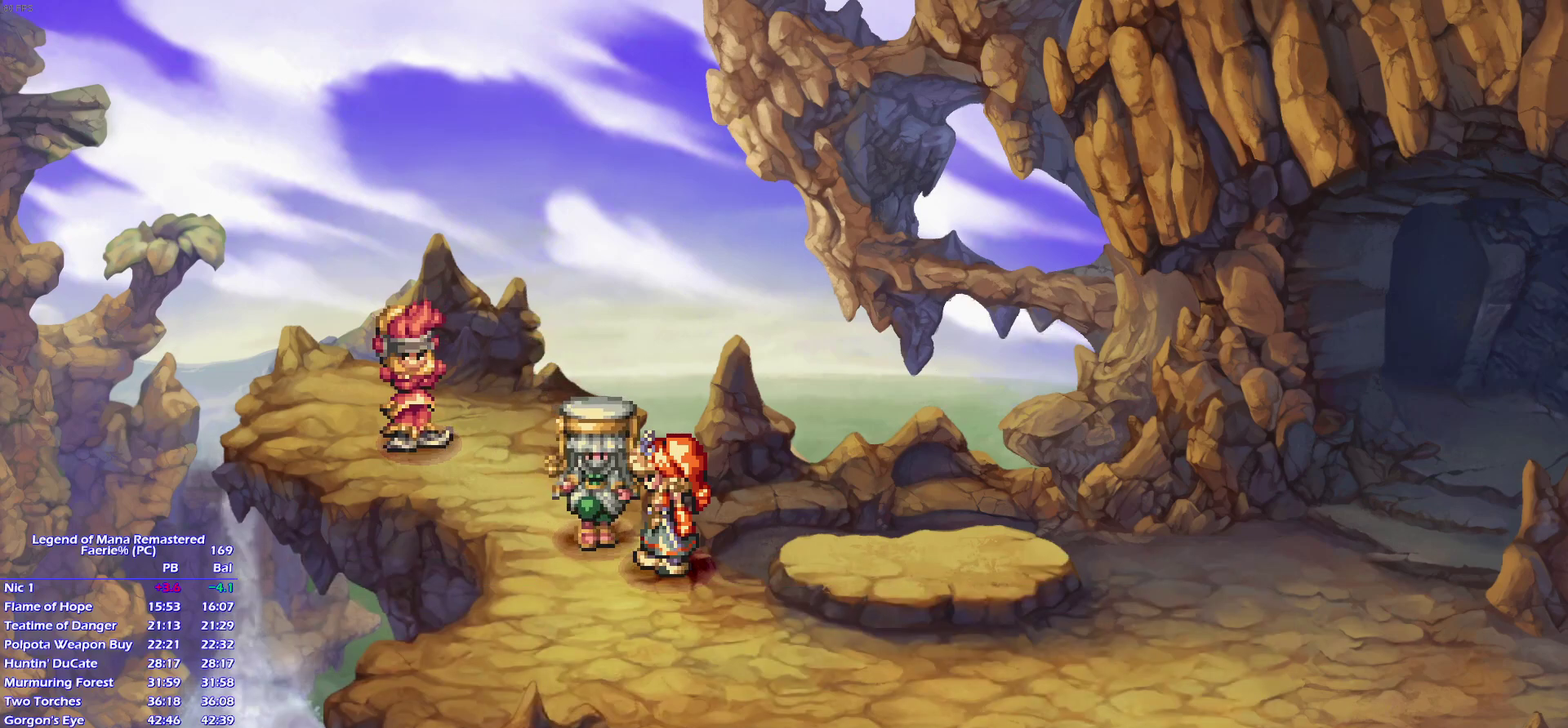
{"buttons": ["CROSS"], "right_stick": "center"}
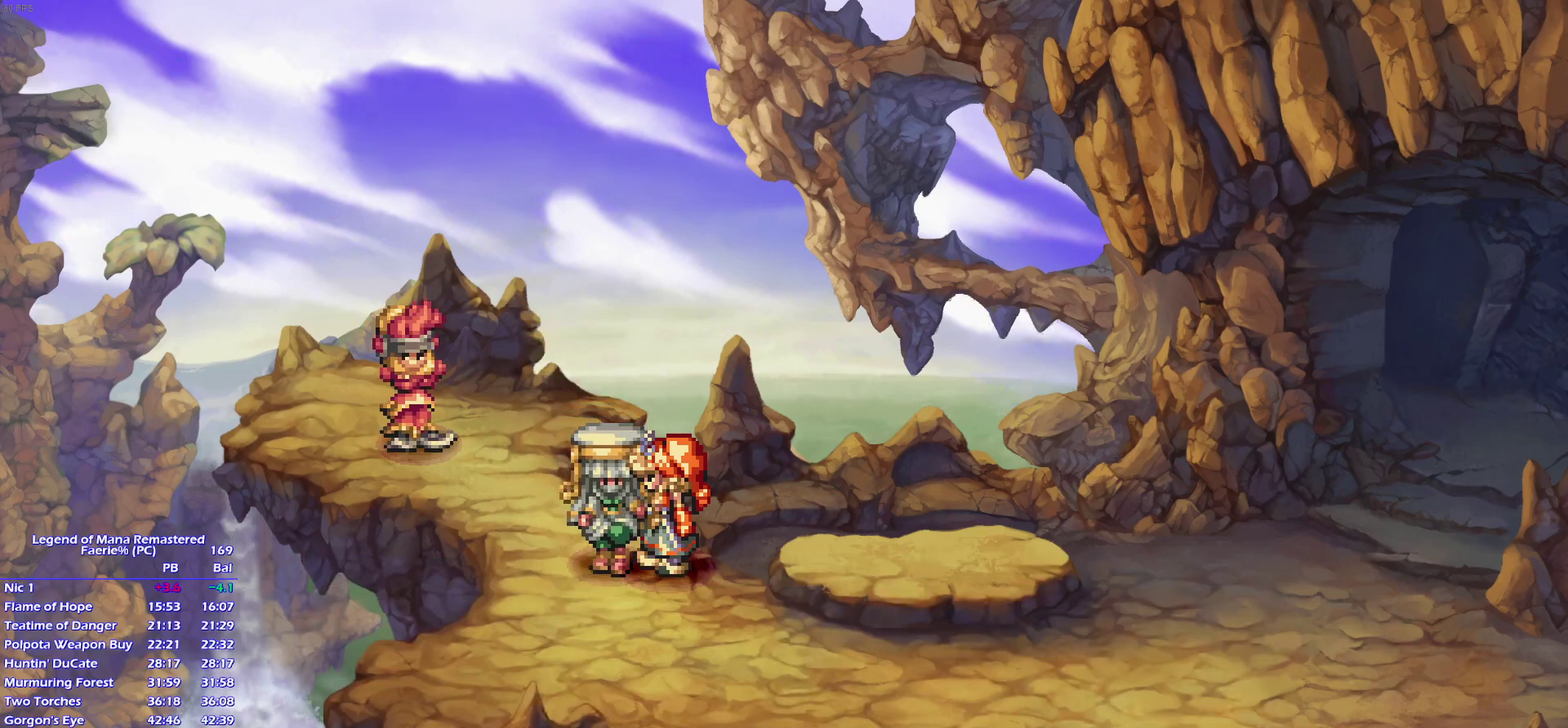
{"buttons": [], "right_stick": "center"}
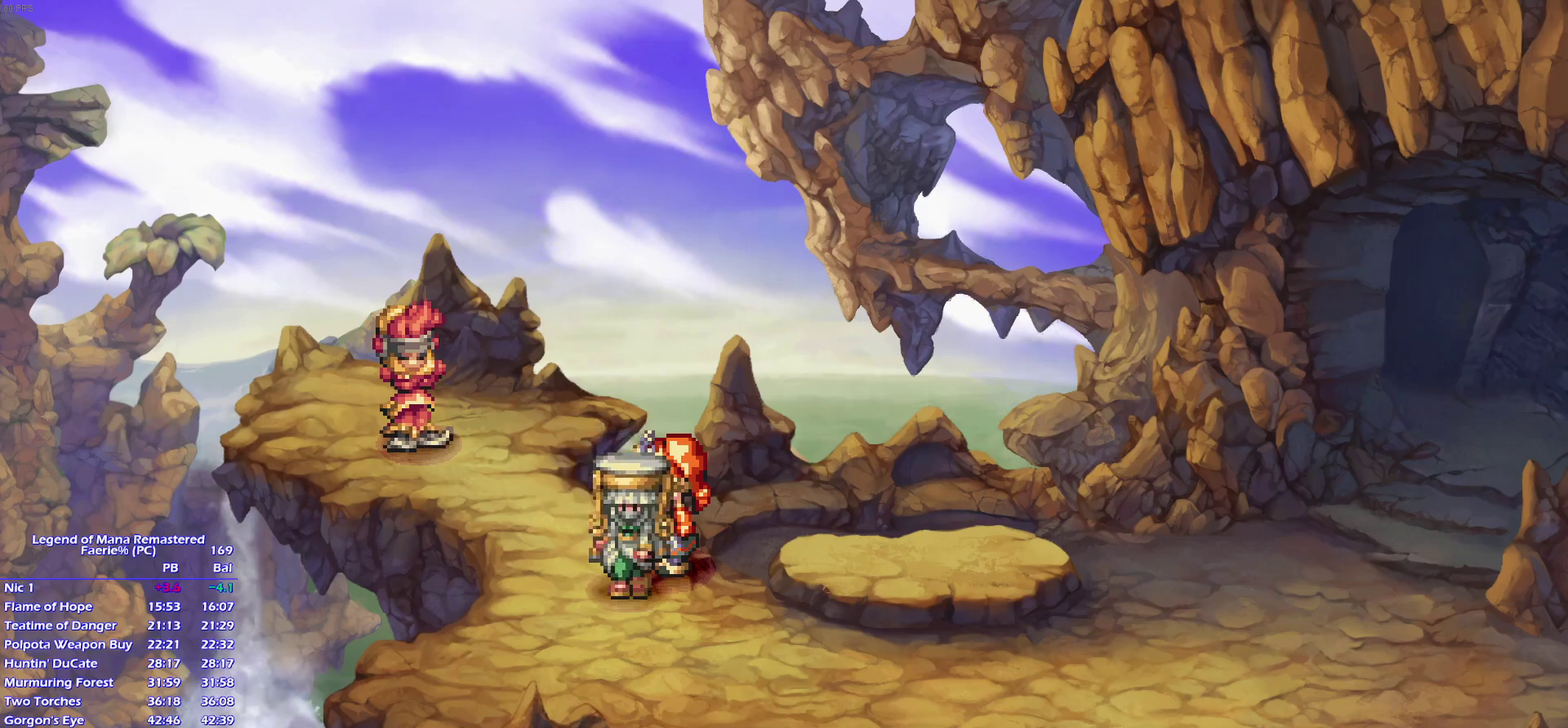
{"buttons": [], "right_stick": "center", "events": []}
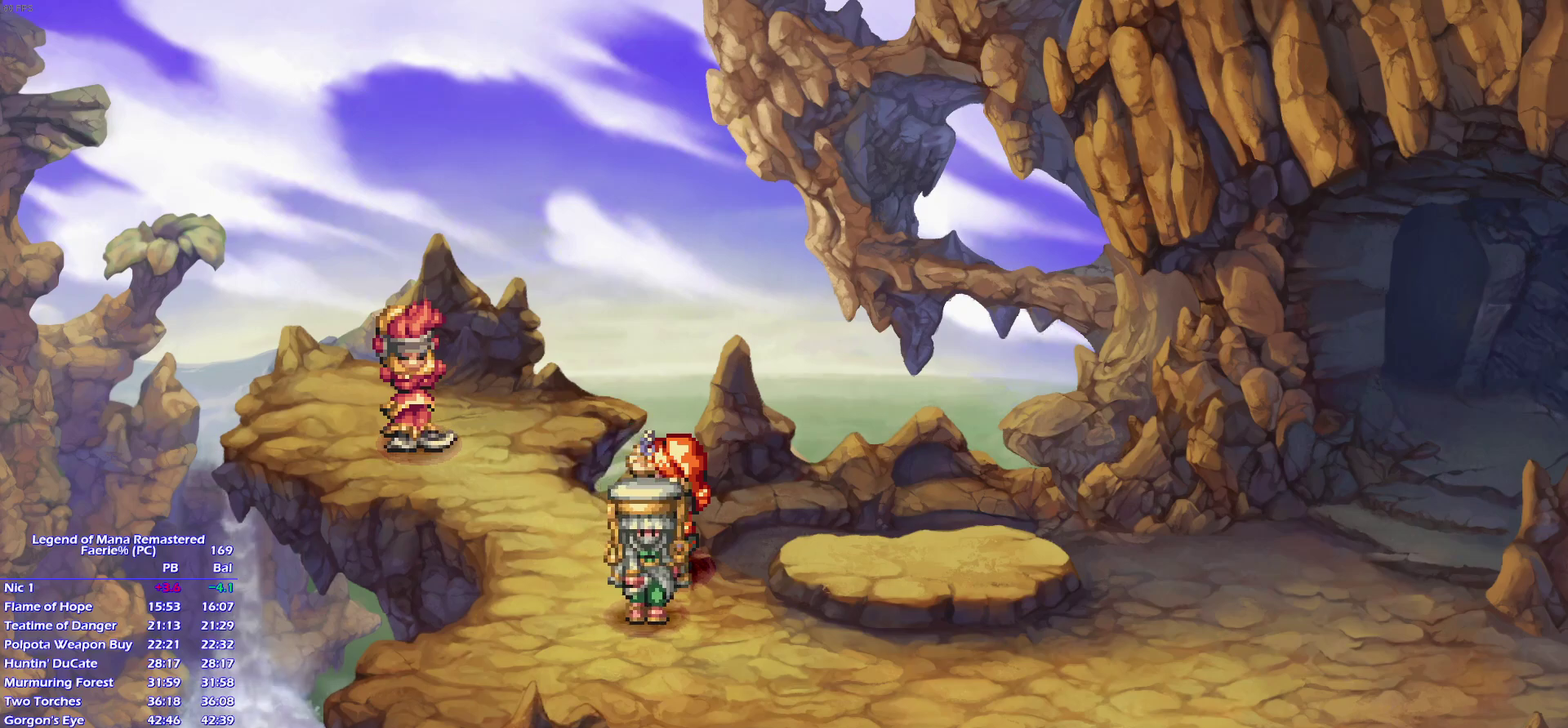
{"buttons": [], "right_stick": "center", "events": []}
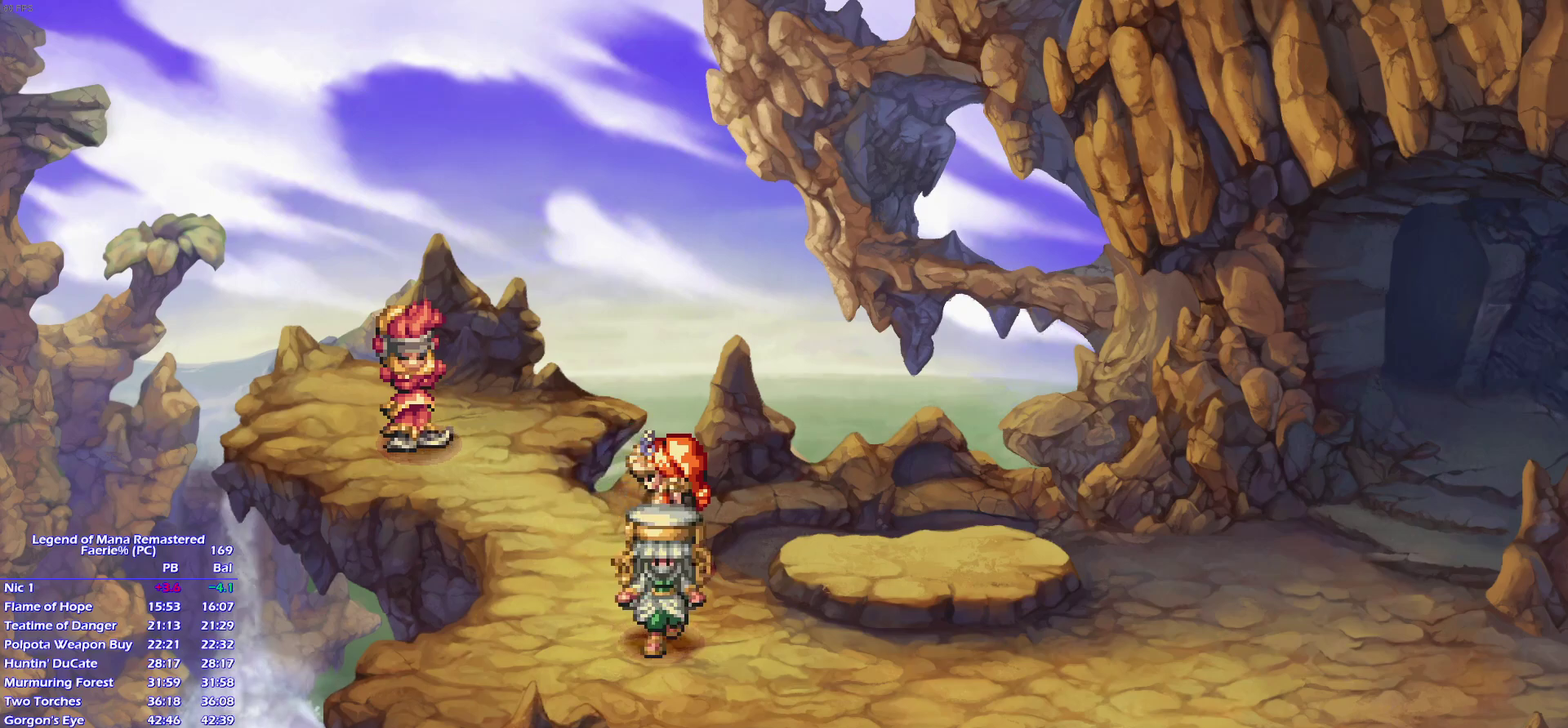
{"buttons": ["CROSS"], "right_stick": "center"}
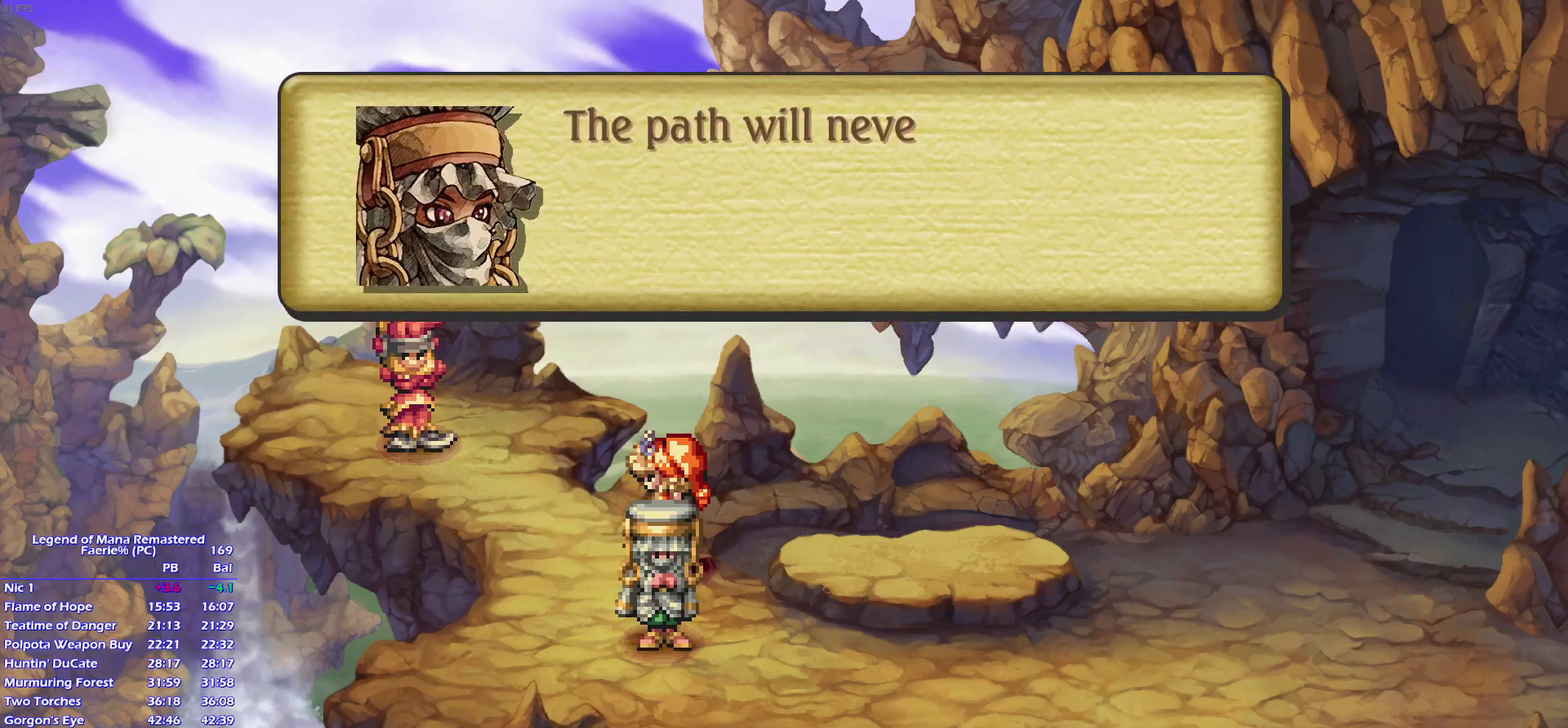
{"buttons": ["CROSS"], "right_stick": "center", "events": []}
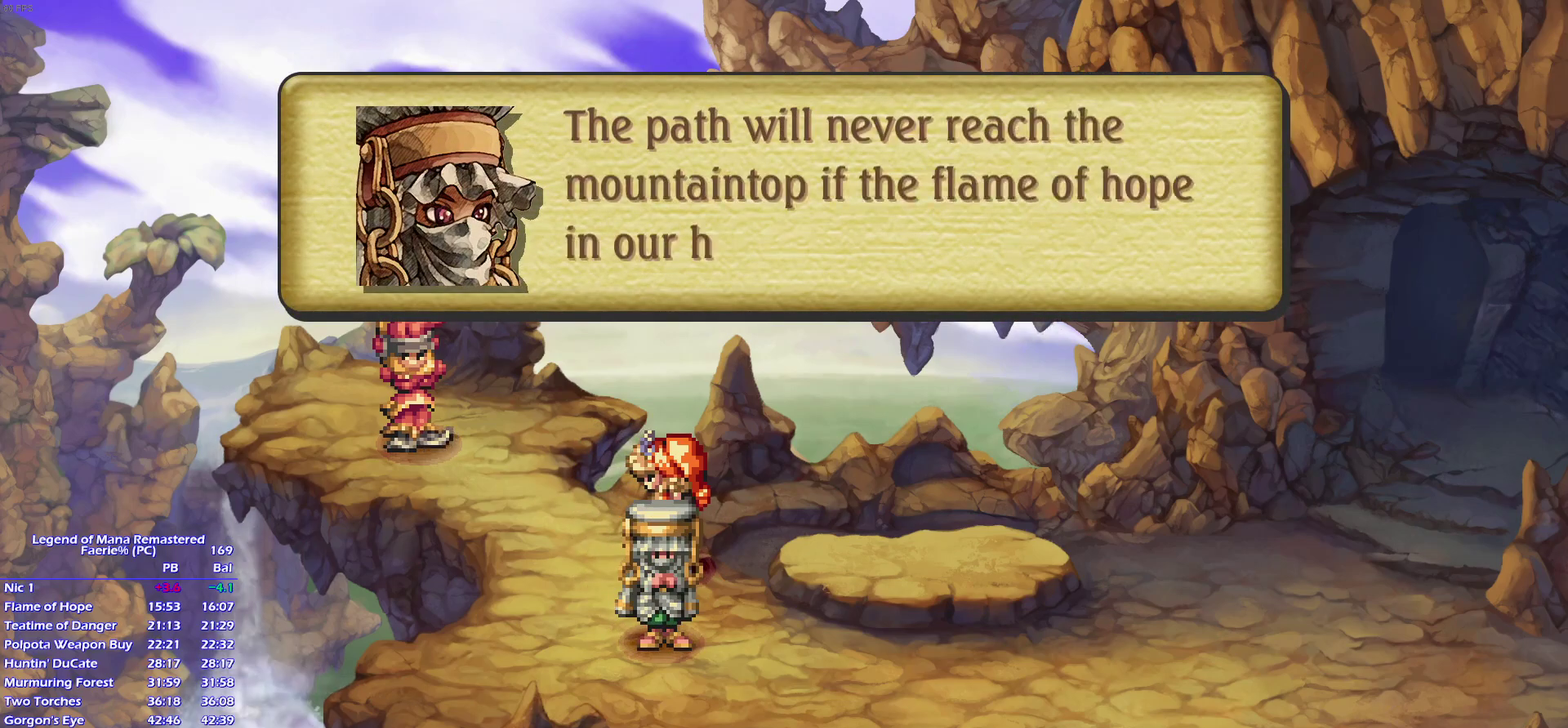
{"buttons": [], "right_stick": "center"}
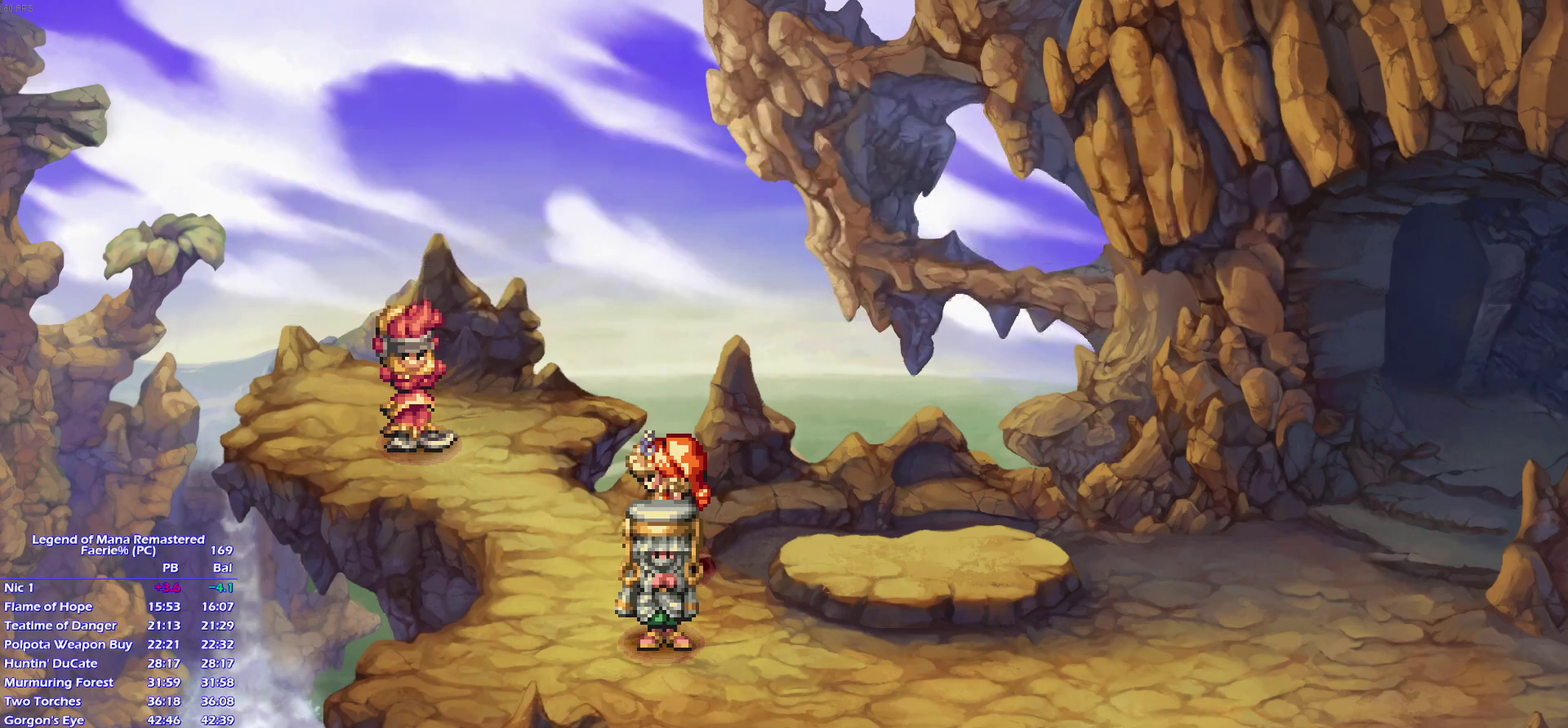
{"buttons": [], "right_stick": "center", "events": []}
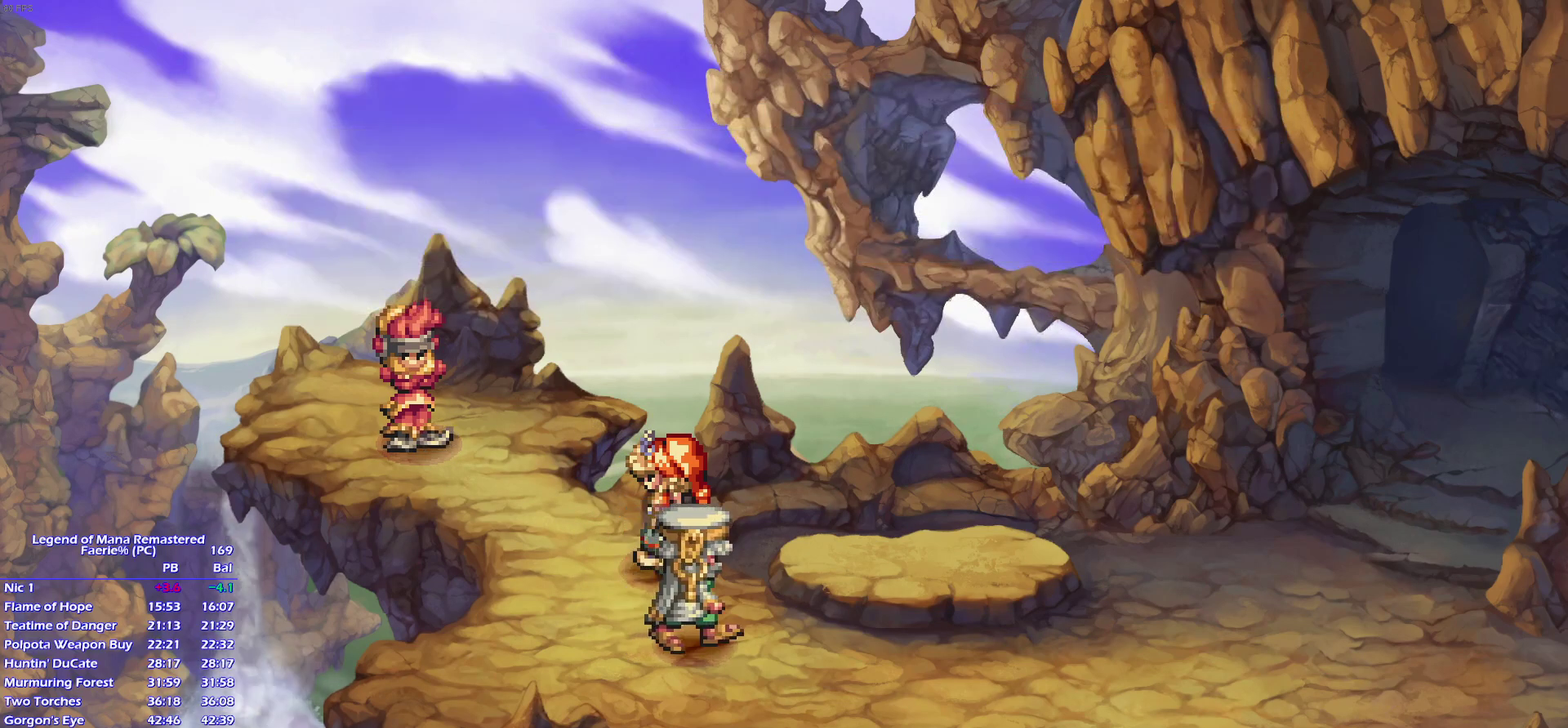
{"buttons": [], "right_stick": "center", "events": []}
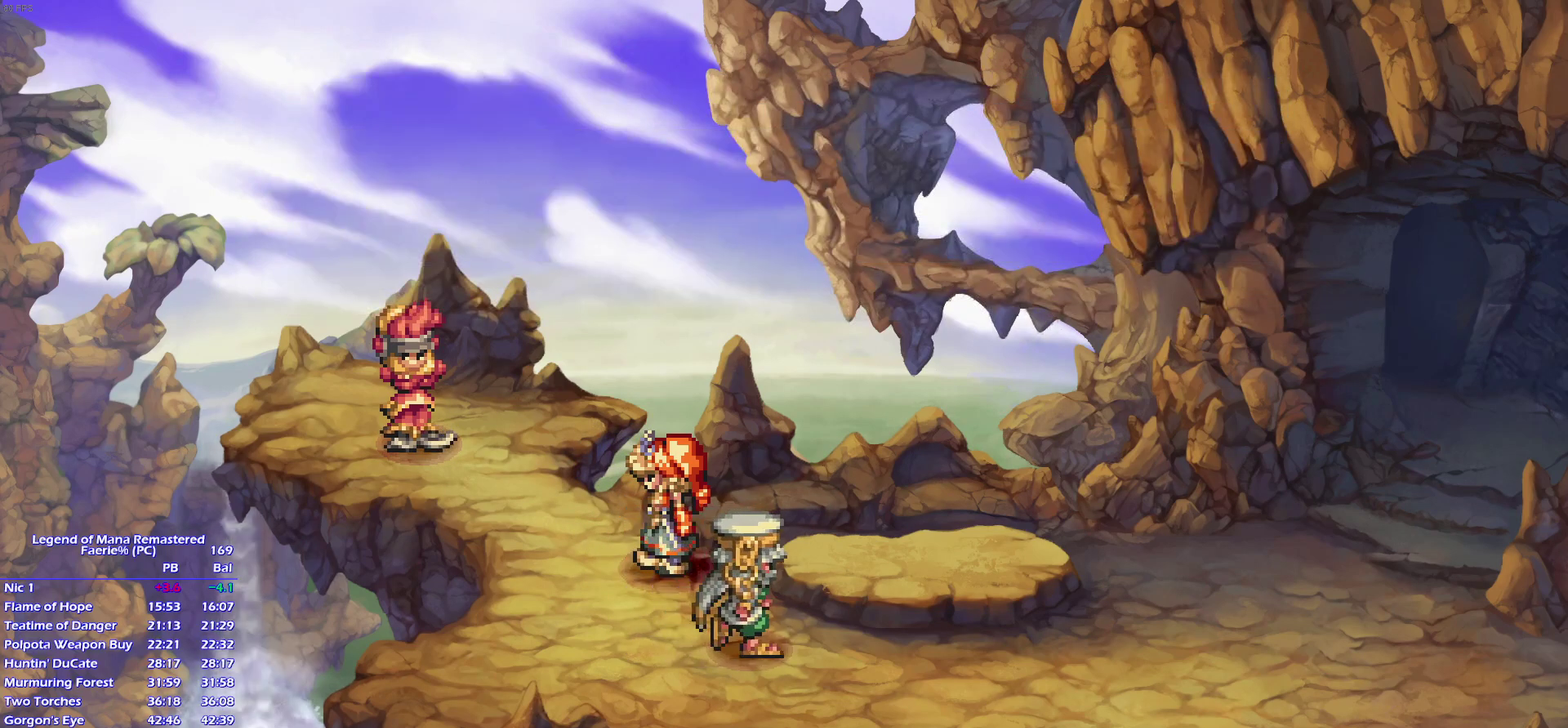
{"buttons": [], "right_stick": "center", "events": []}
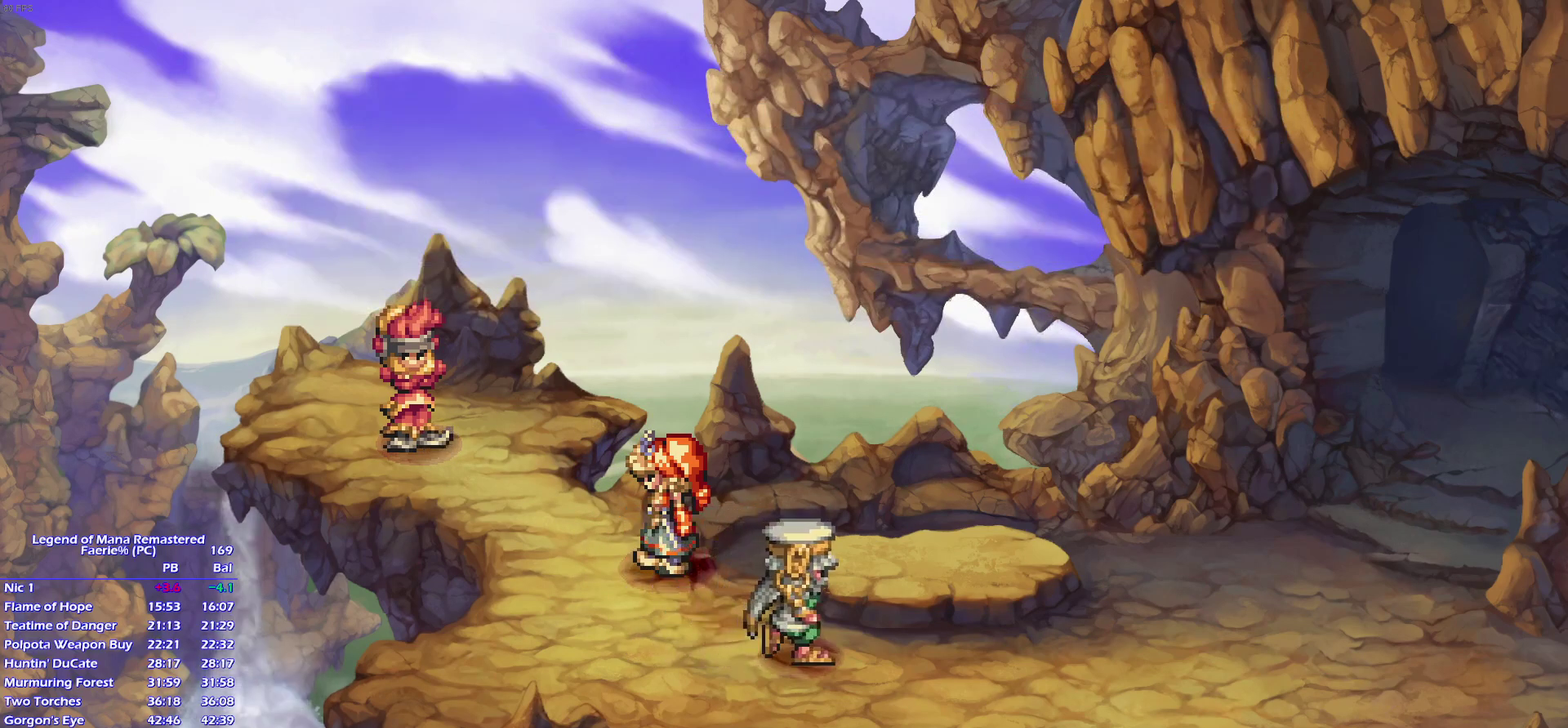
{"buttons": [], "right_stick": "center", "events": []}
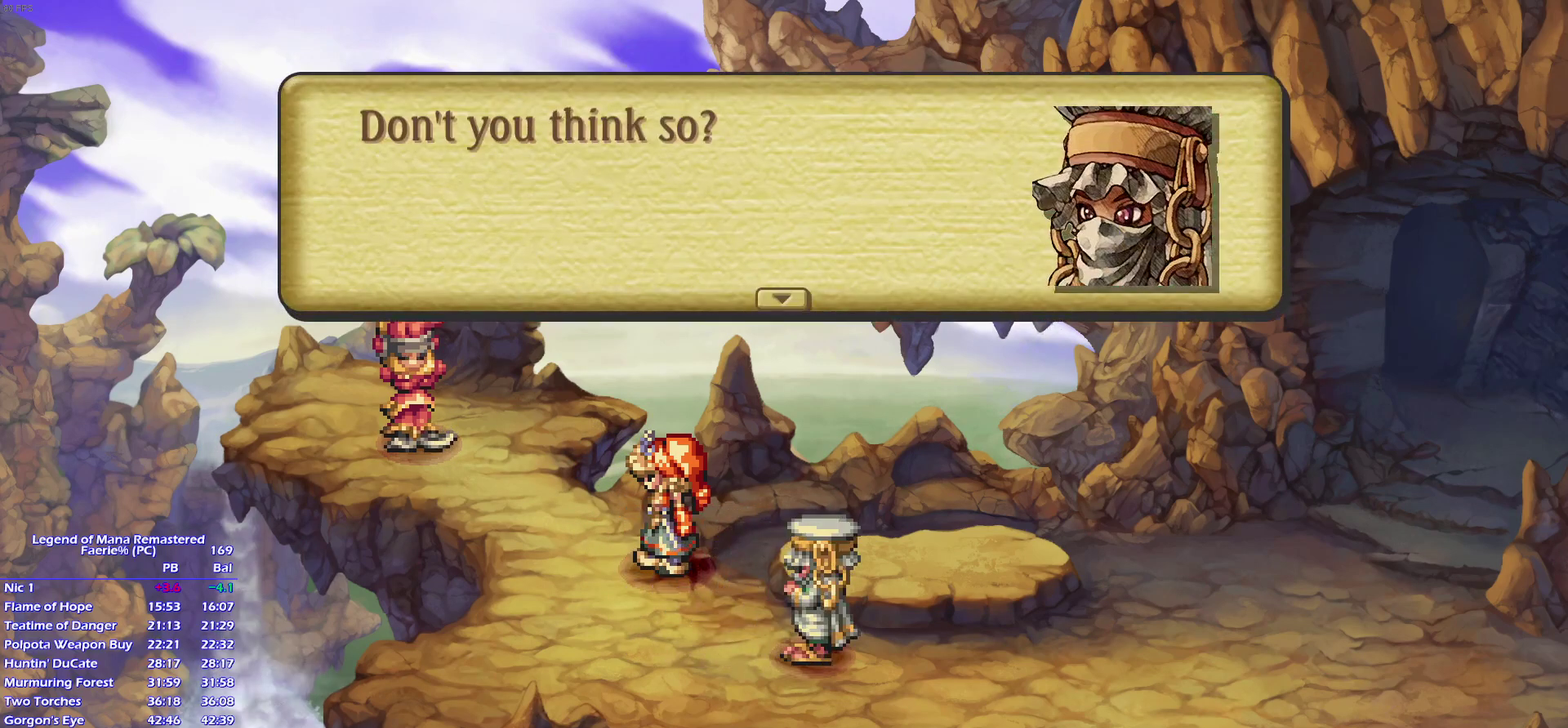
{"buttons": [], "right_stick": "center", "events": []}
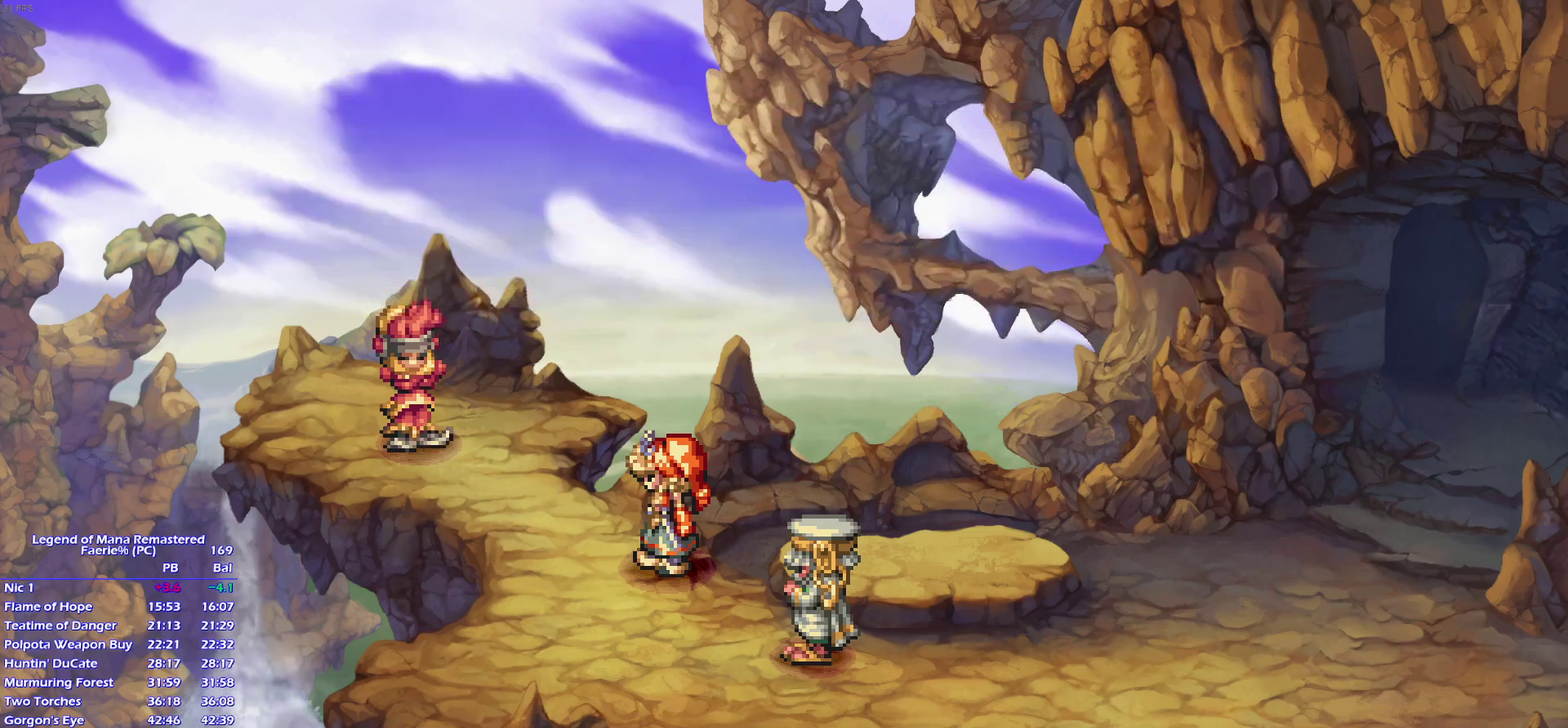
{"buttons": ["CROSS"], "right_stick": "center"}